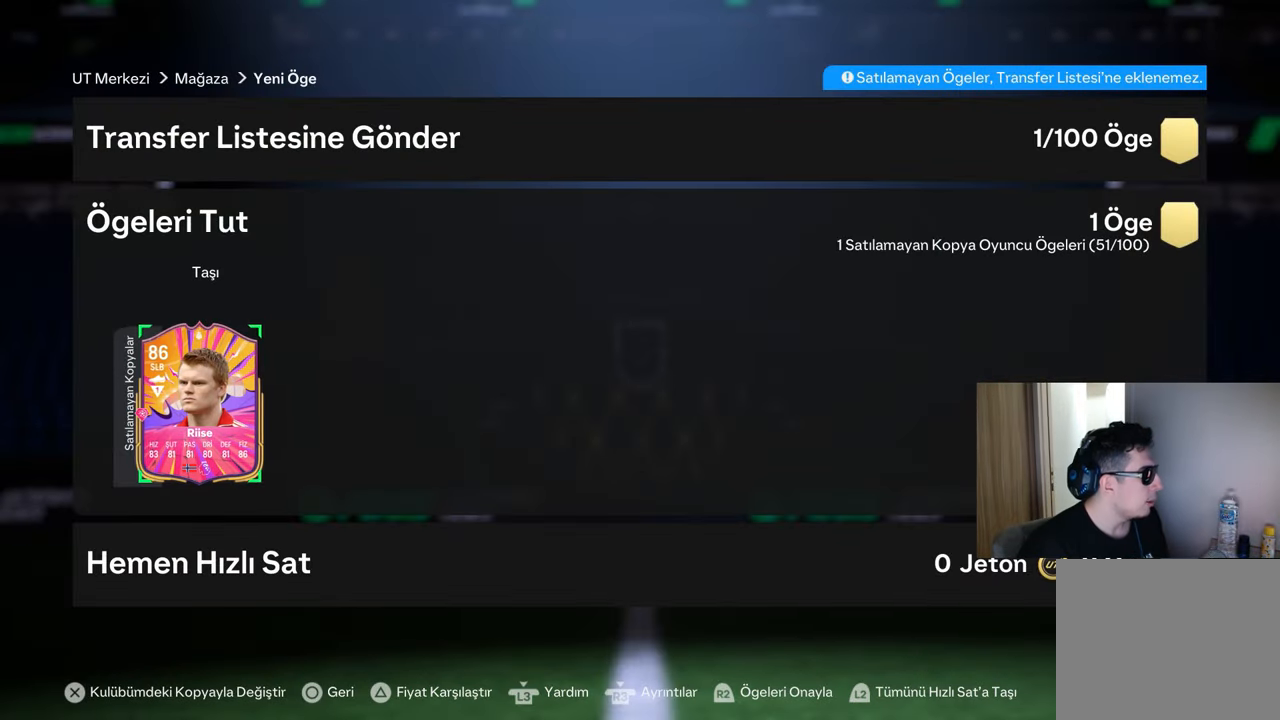
Gameplay with a controller (PlayStation layout); each line is a JSON object with the inputs held at the frame after it. "events" lists button and stick changes between this image and that frame as [ms after this image, input, new state], when the widget could be followed in between.
{"buttons": ["R2"], "left_stick": "center", "right_stick": "center", "events": [[484, "R2", "down"]]}
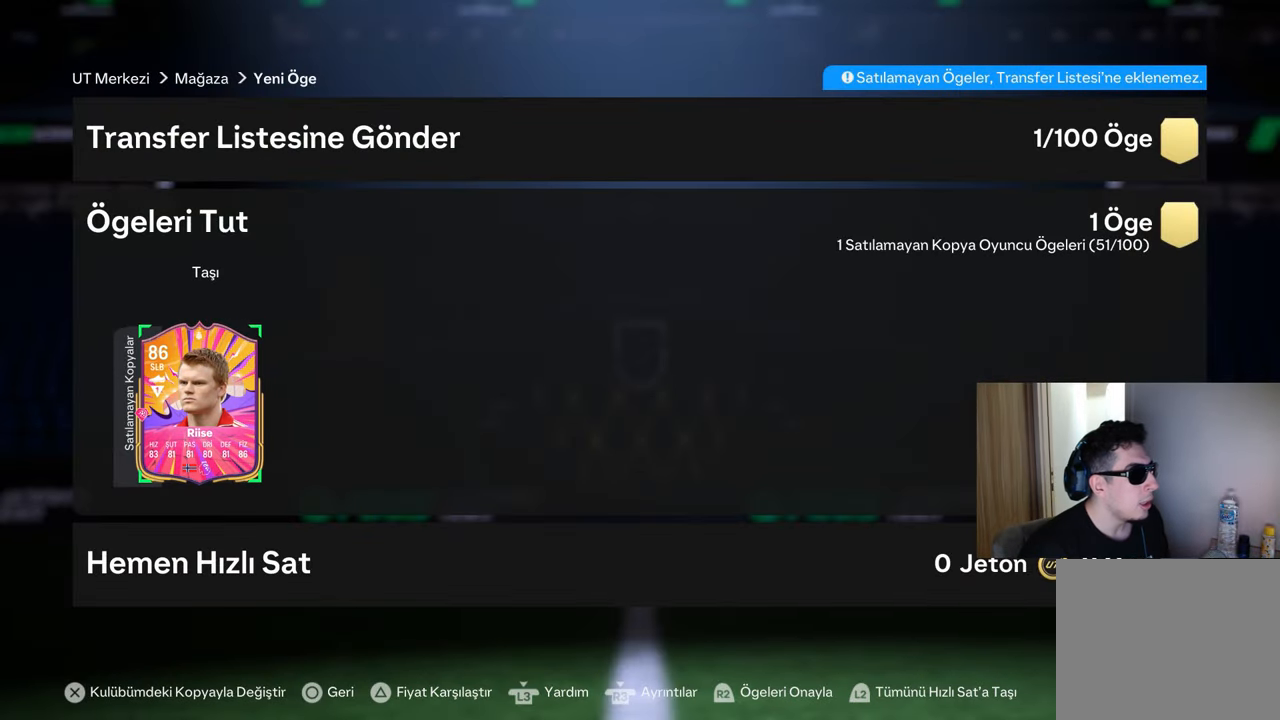
{"buttons": [], "left_stick": "center", "right_stick": "center"}
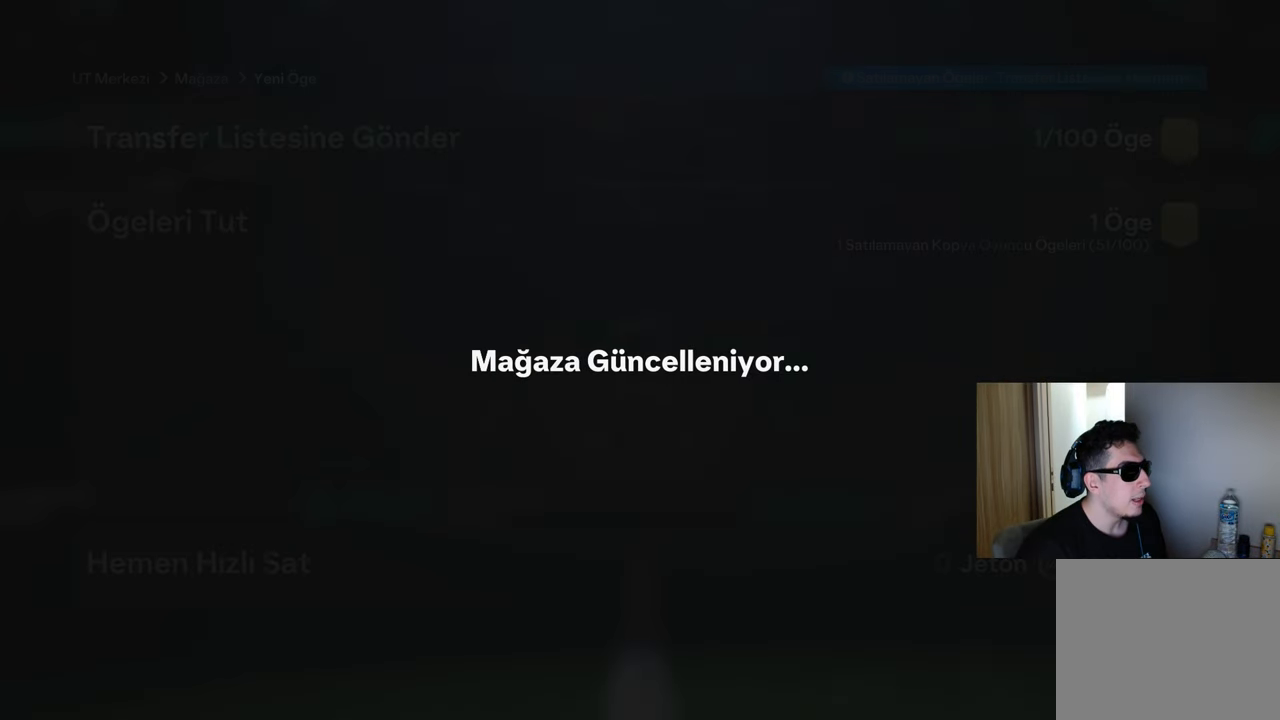
{"buttons": [], "left_stick": "center", "right_stick": "center", "events": []}
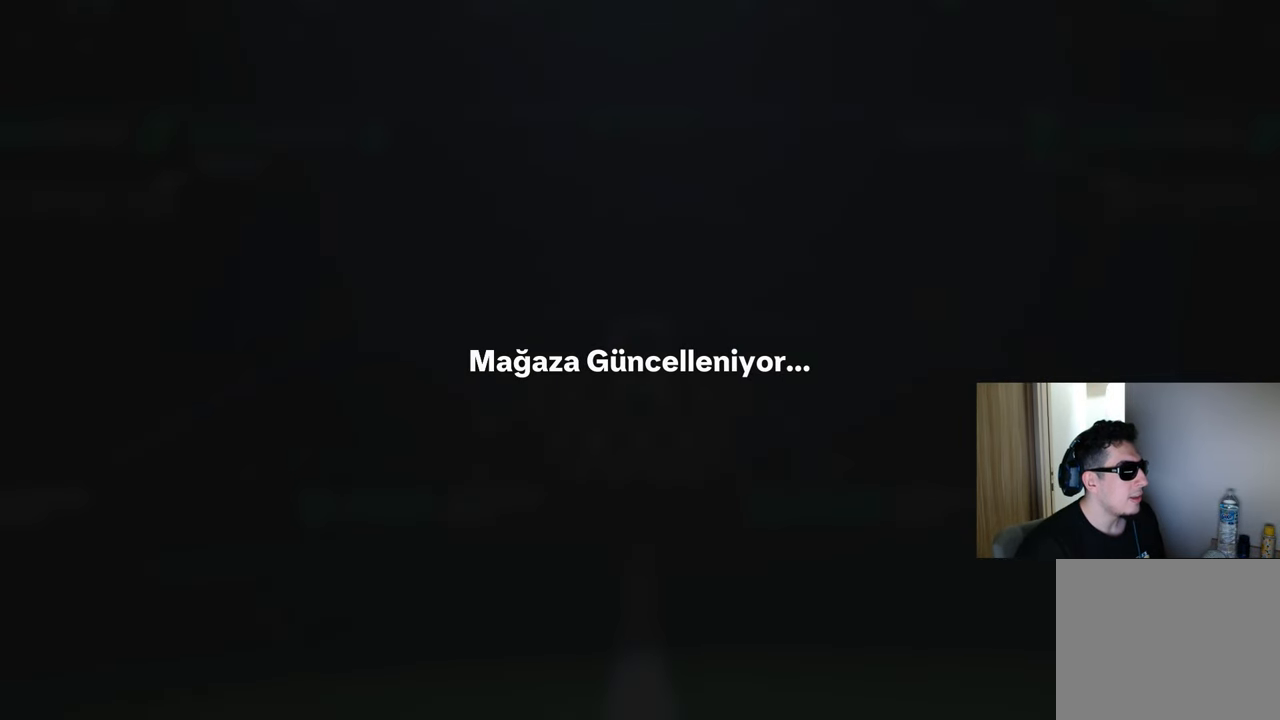
{"buttons": [], "left_stick": "center", "right_stick": "center", "events": []}
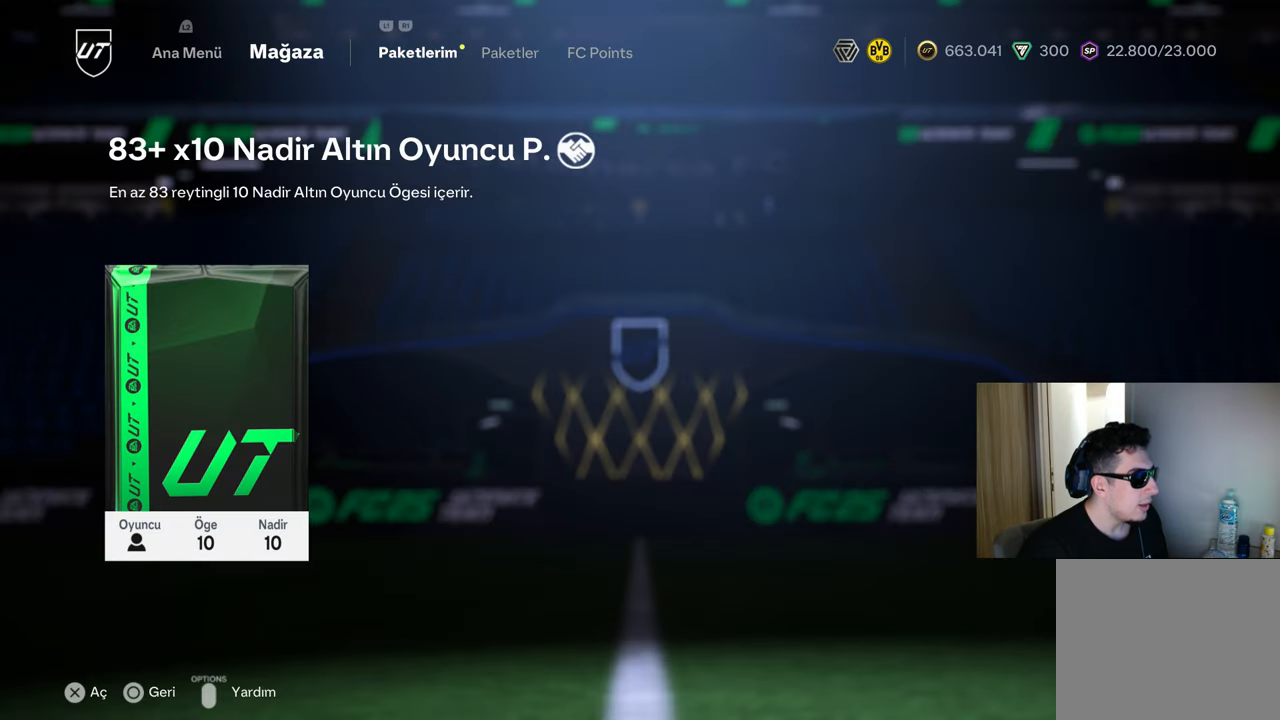
{"buttons": ["CROSS"], "left_stick": "center", "right_stick": "center", "events": [[100, "CROSS", "down"]]}
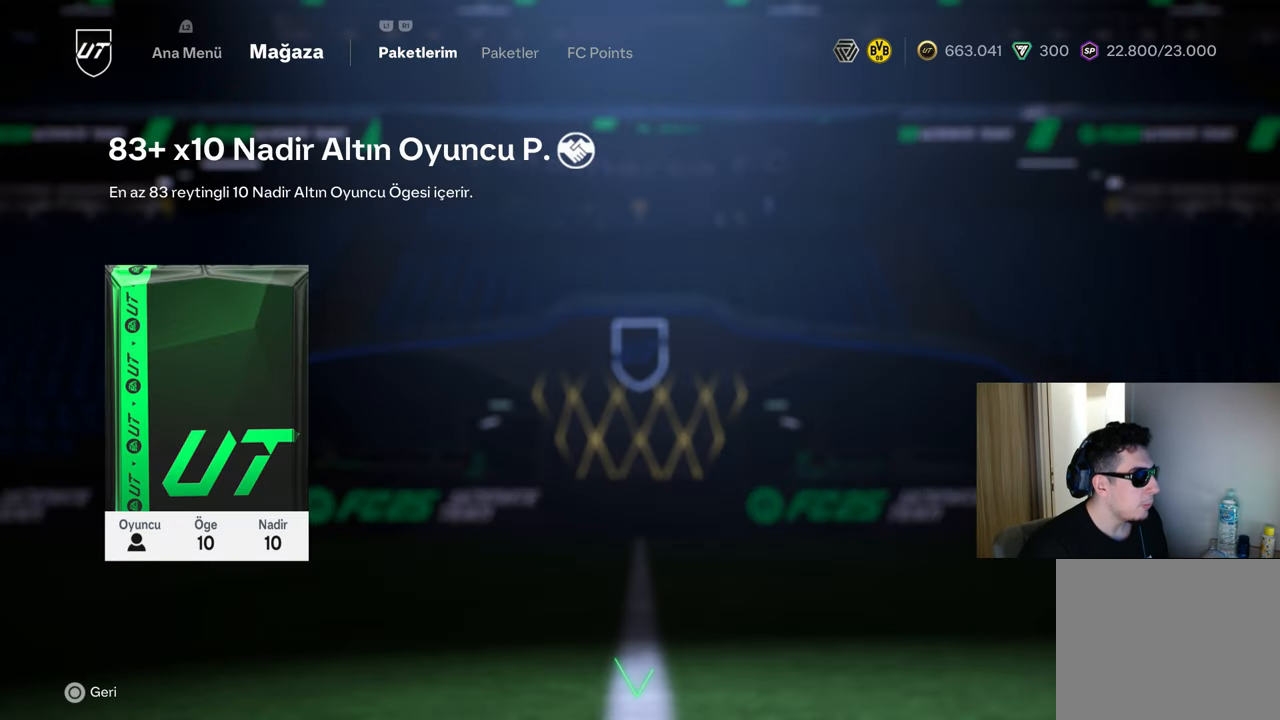
{"buttons": [], "left_stick": "center", "right_stick": "center", "events": [[184, "CROSS", "up"]]}